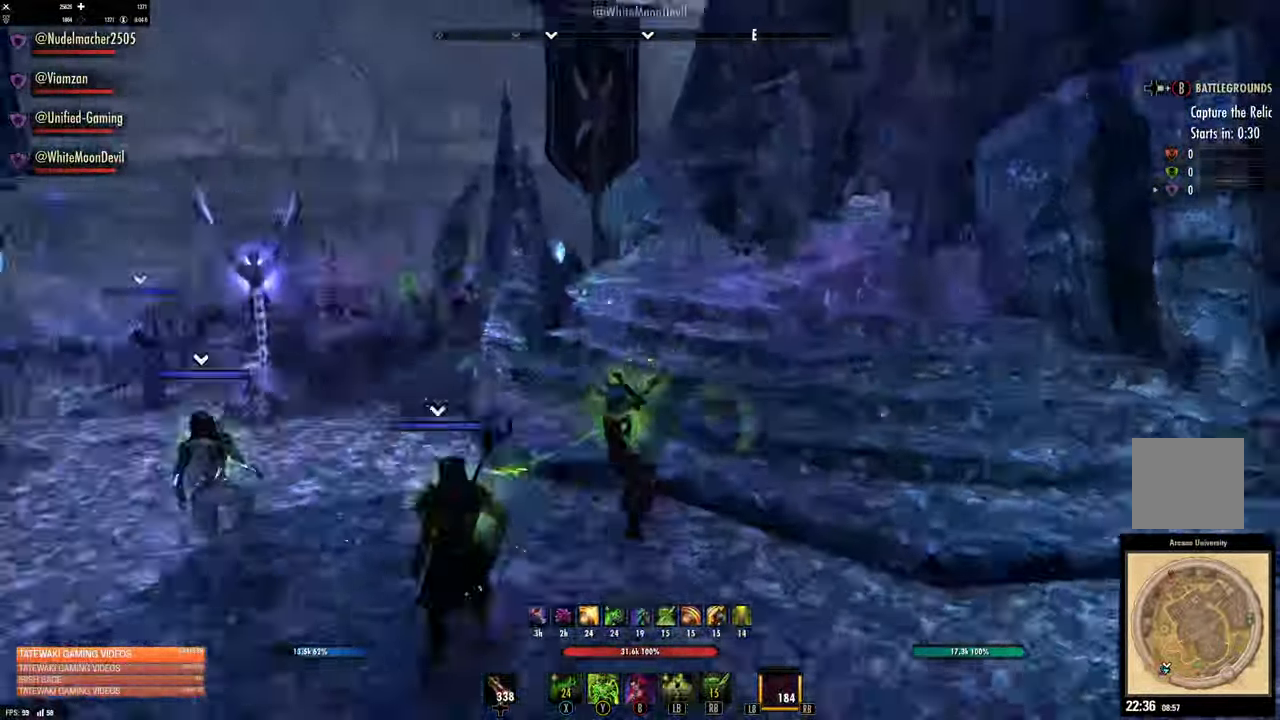
Gameplay with a controller (Xbox layout); each line is a JSON object with the inputs held at the frame after it (dt_ms = milliseconds from this image to that frame). "events" lists button and stick changes between this image and that frame as [ms after this image, input, new state], when the widget could be followed in between.
{"dt_ms": 500, "buttons": [], "left_stick": "center", "right_stick": "center", "events": [[17, "right_stick", "up-left"], [133, "A", "down"], [167, "right_stick", "center"], [250, "A", "up"], [250, "left_stick", "down-right"], [333, "L2", "down"], [484, "L2", "up"], [500, "left_stick", "center"]]}
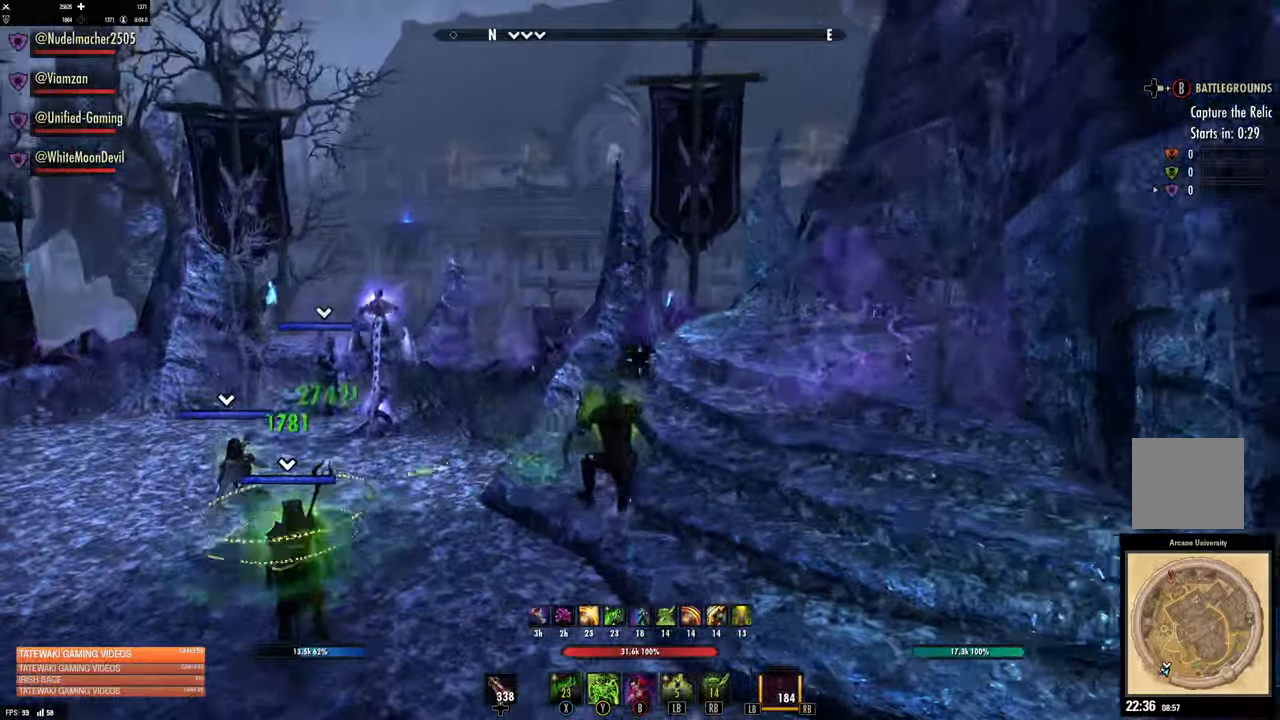
{"dt_ms": 500, "buttons": [], "left_stick": "left", "right_stick": "left", "events": [[134, "left_stick", "left"], [134, "right_stick", "left"]]}
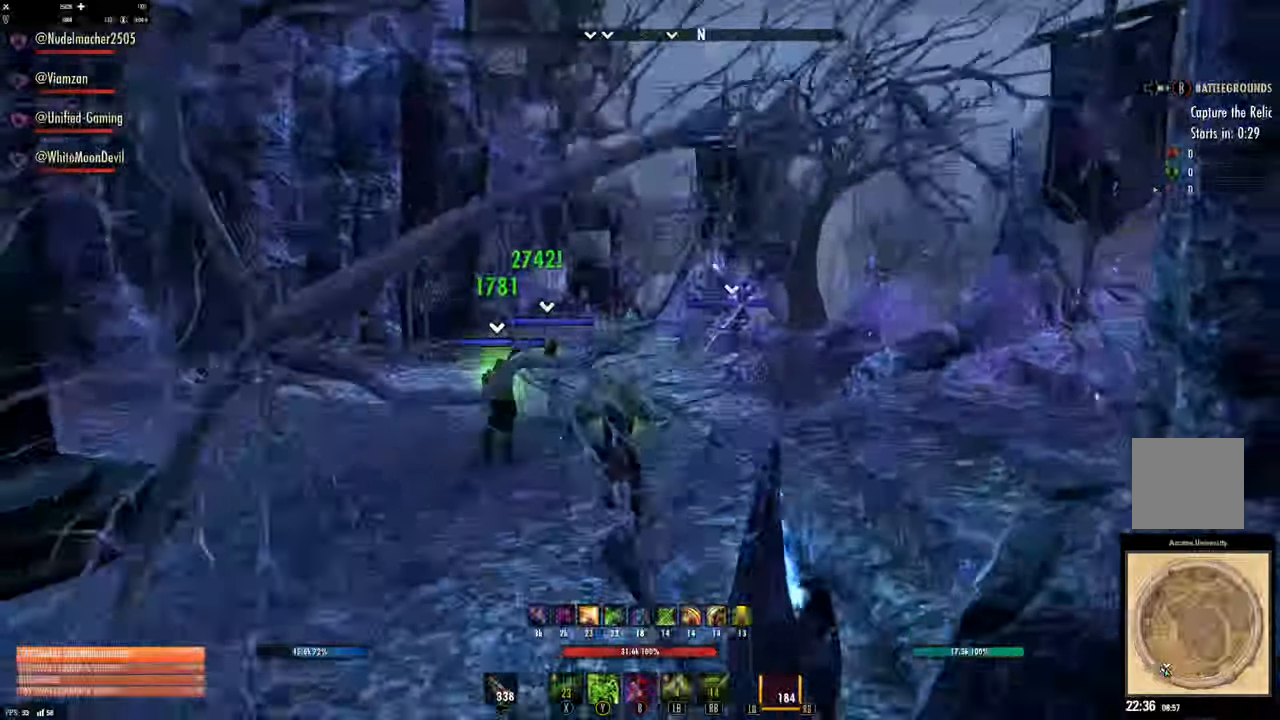
{"dt_ms": 500, "buttons": [], "left_stick": "center", "right_stick": "center"}
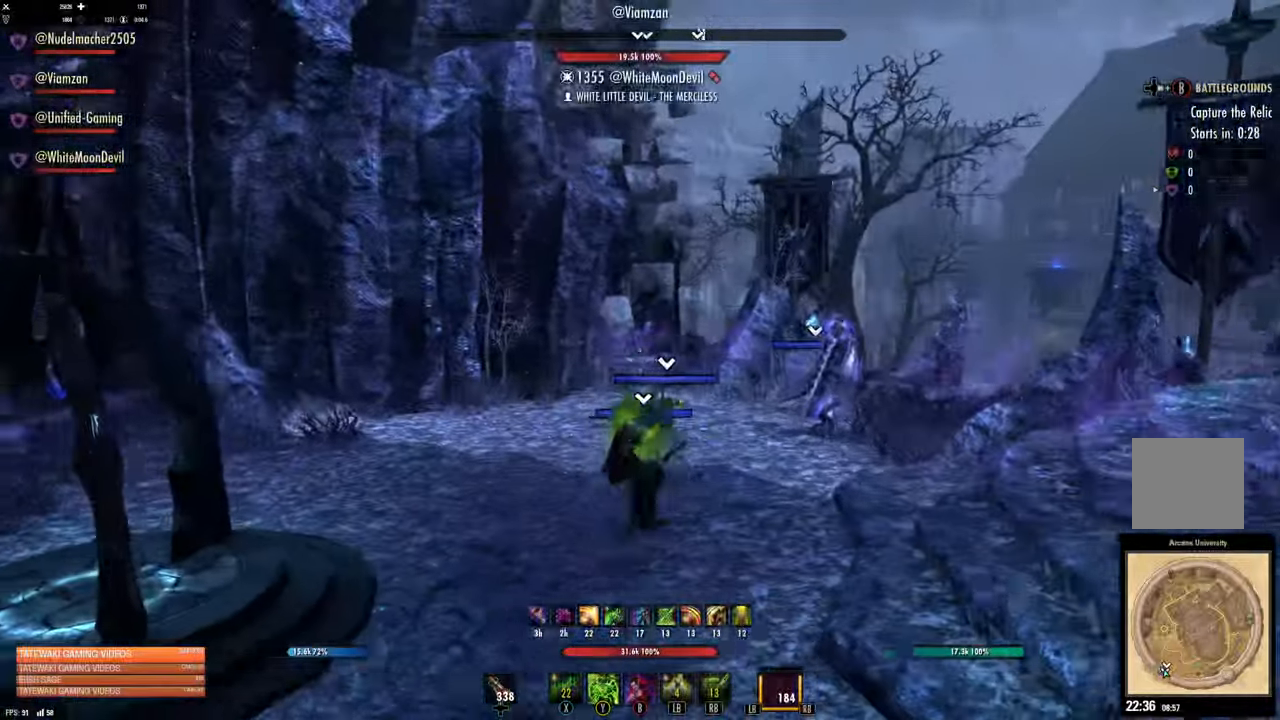
{"dt_ms": 500, "buttons": [], "left_stick": "left", "right_stick": "center", "events": [[267, "left_stick", "left"], [334, "right_stick", "down"], [450, "right_stick", "center"]]}
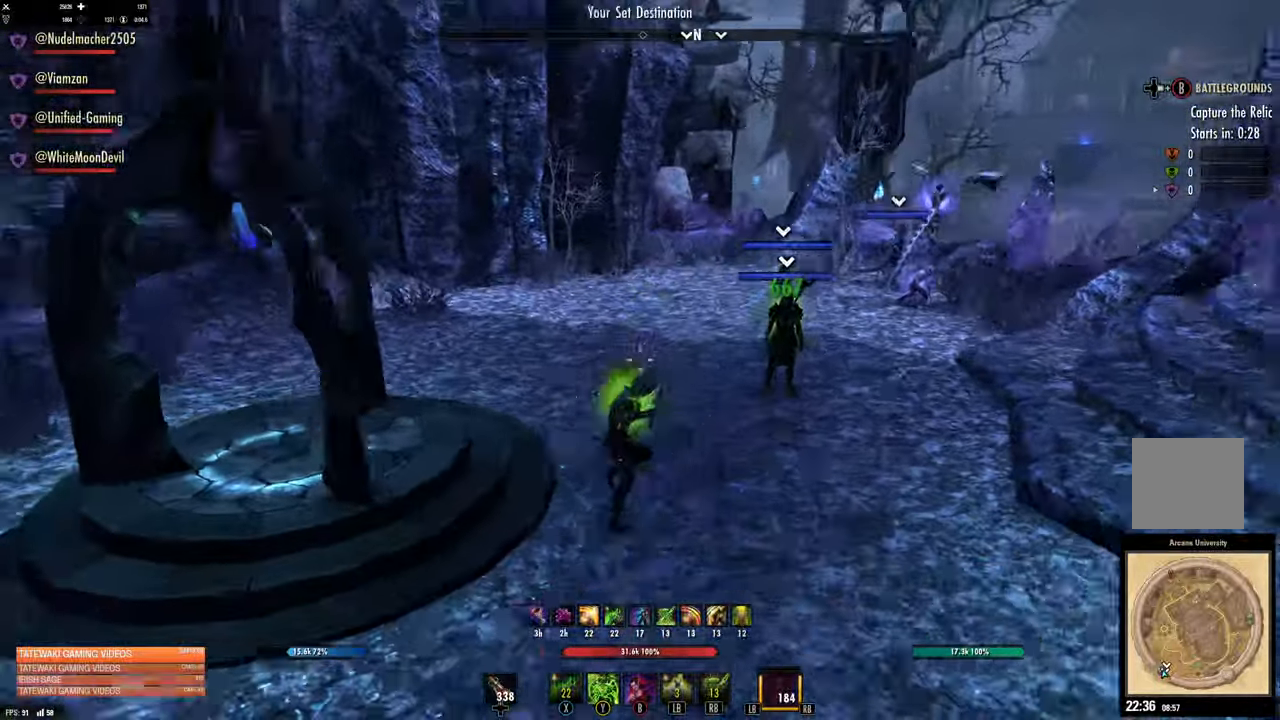
{"dt_ms": 500, "buttons": [], "left_stick": "left", "right_stick": "center", "events": []}
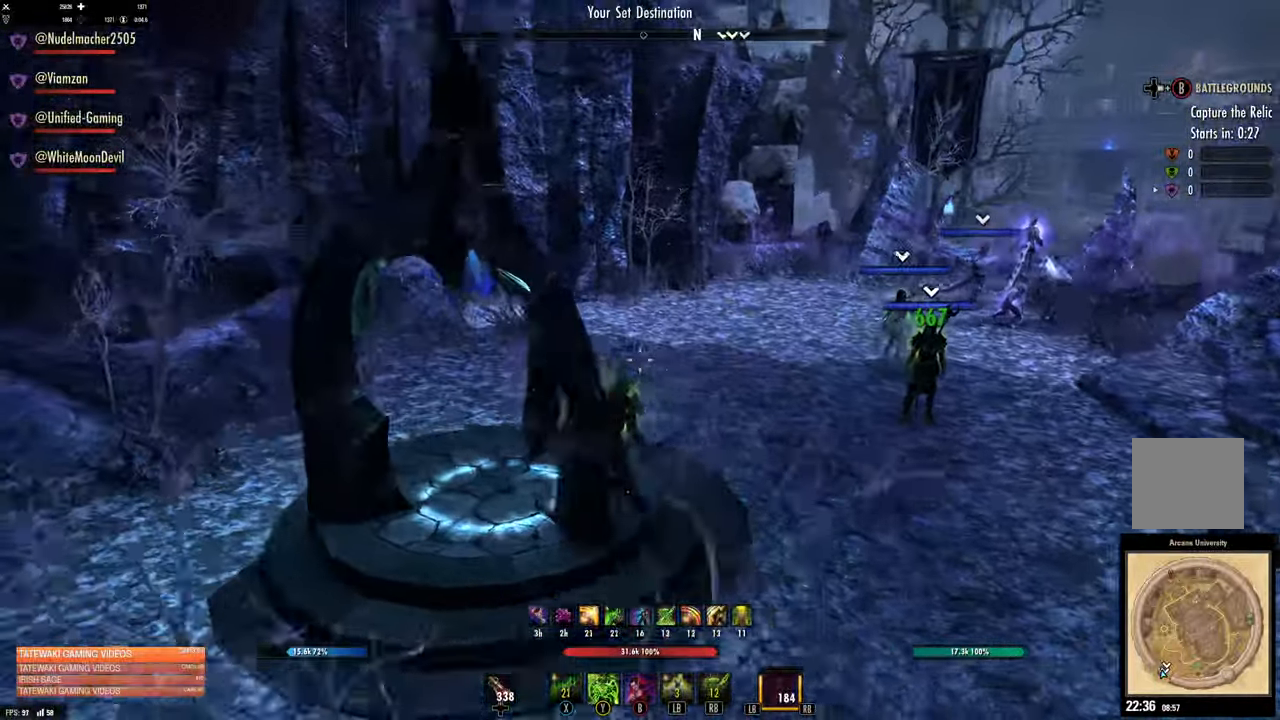
{"dt_ms": 500, "buttons": [], "left_stick": "center", "right_stick": "up", "events": [[434, "left_stick", "center"], [484, "right_stick", "up"]]}
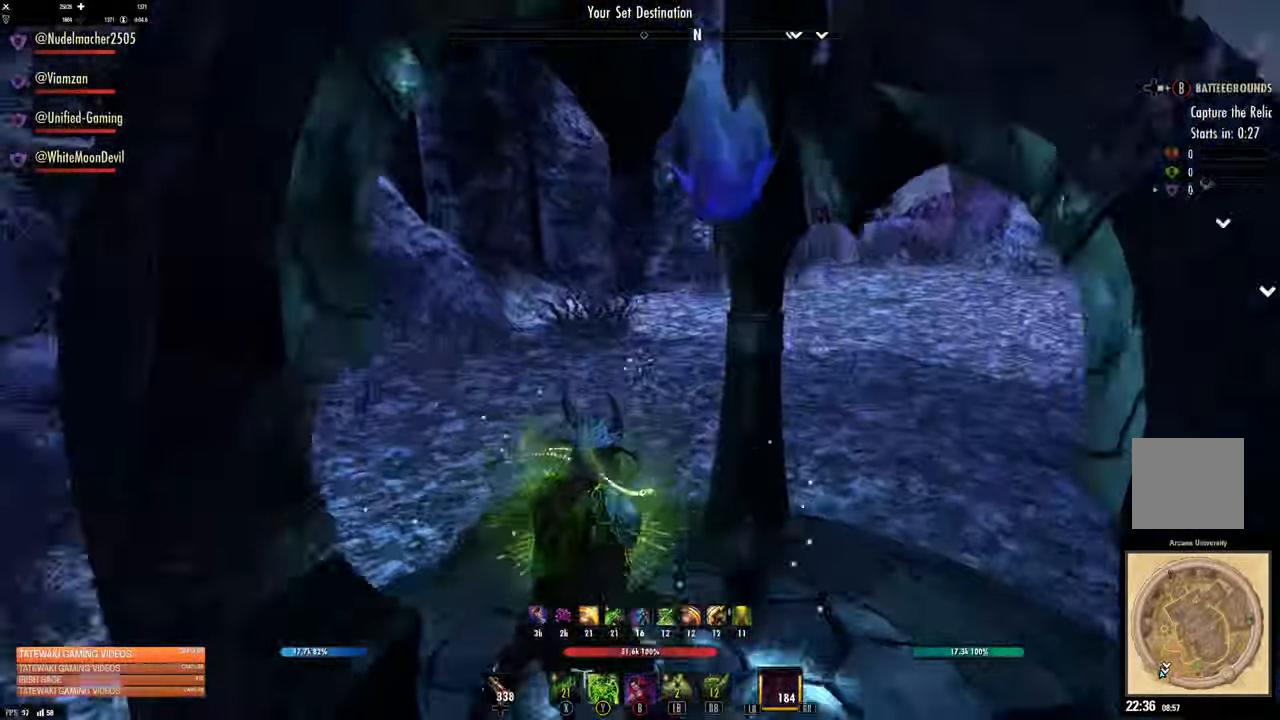
{"dt_ms": 500, "buttons": [], "left_stick": "right", "right_stick": "up", "events": [[100, "right_stick", "center"], [284, "left_stick", "down-right"], [334, "right_stick", "up"], [484, "left_stick", "right"]]}
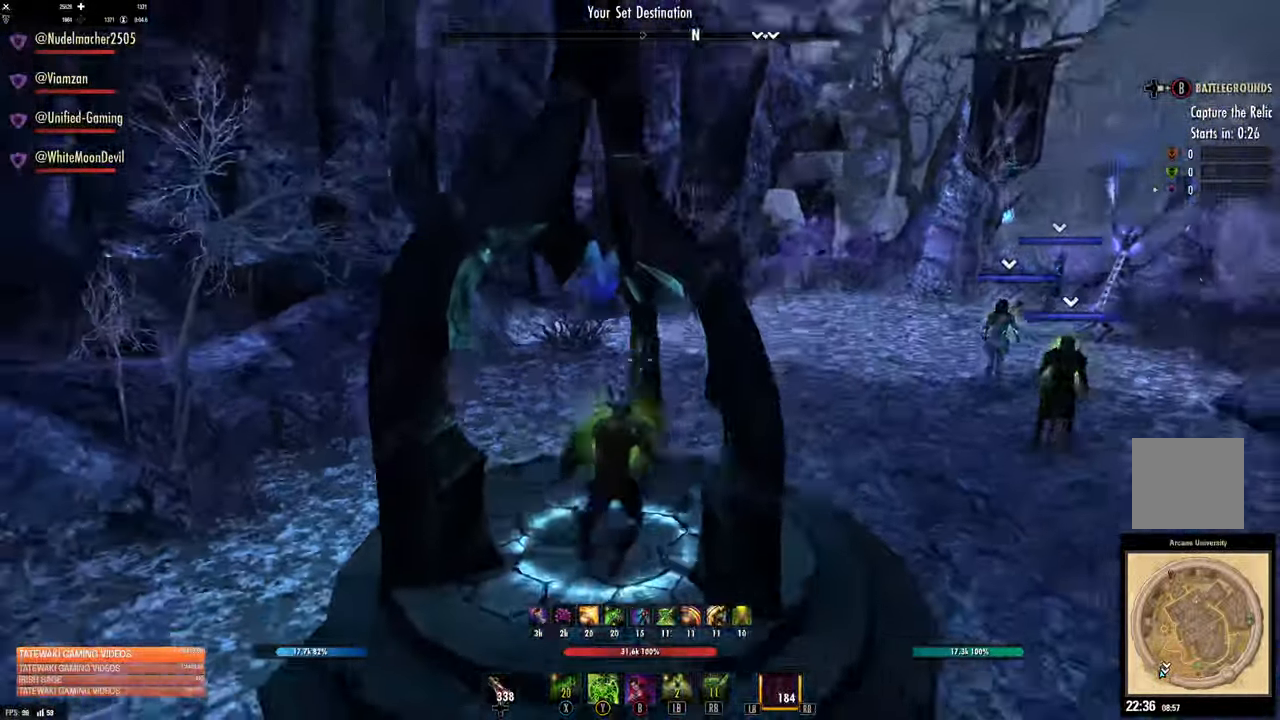
{"dt_ms": 1000, "buttons": [], "left_stick": "up", "right_stick": "center"}
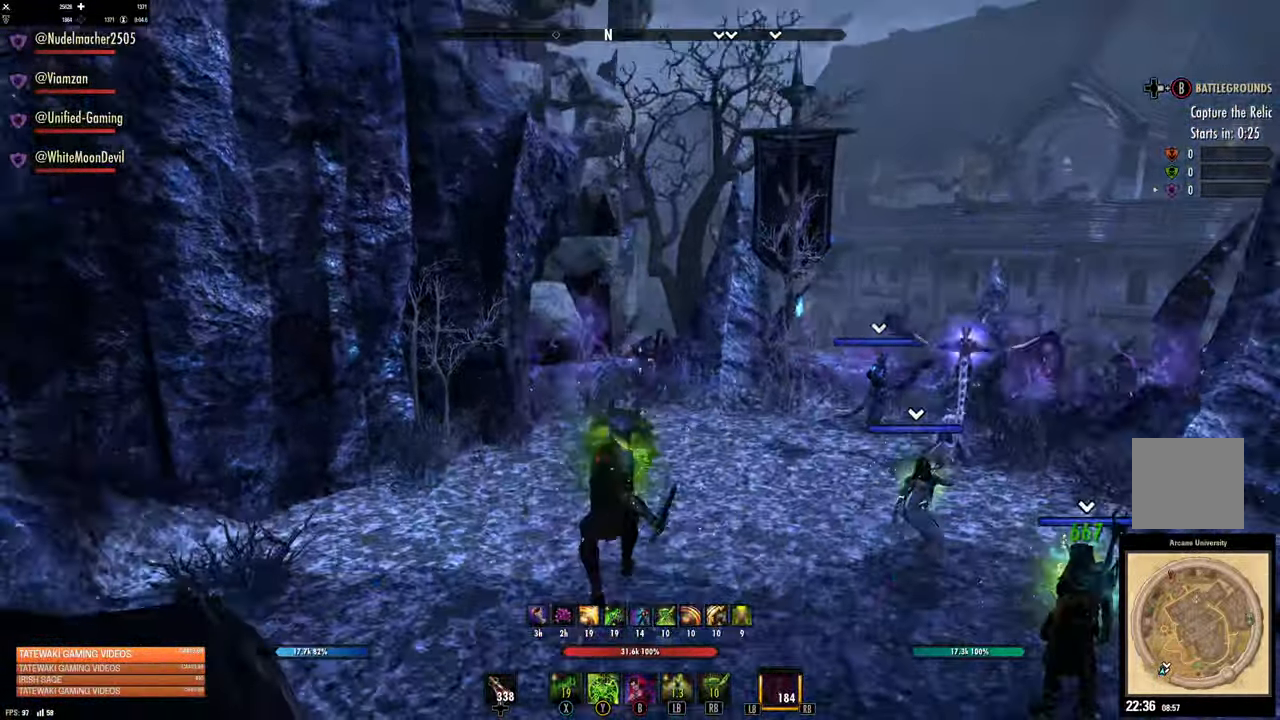
{"dt_ms": 1000, "buttons": [], "left_stick": "center", "right_stick": "center"}